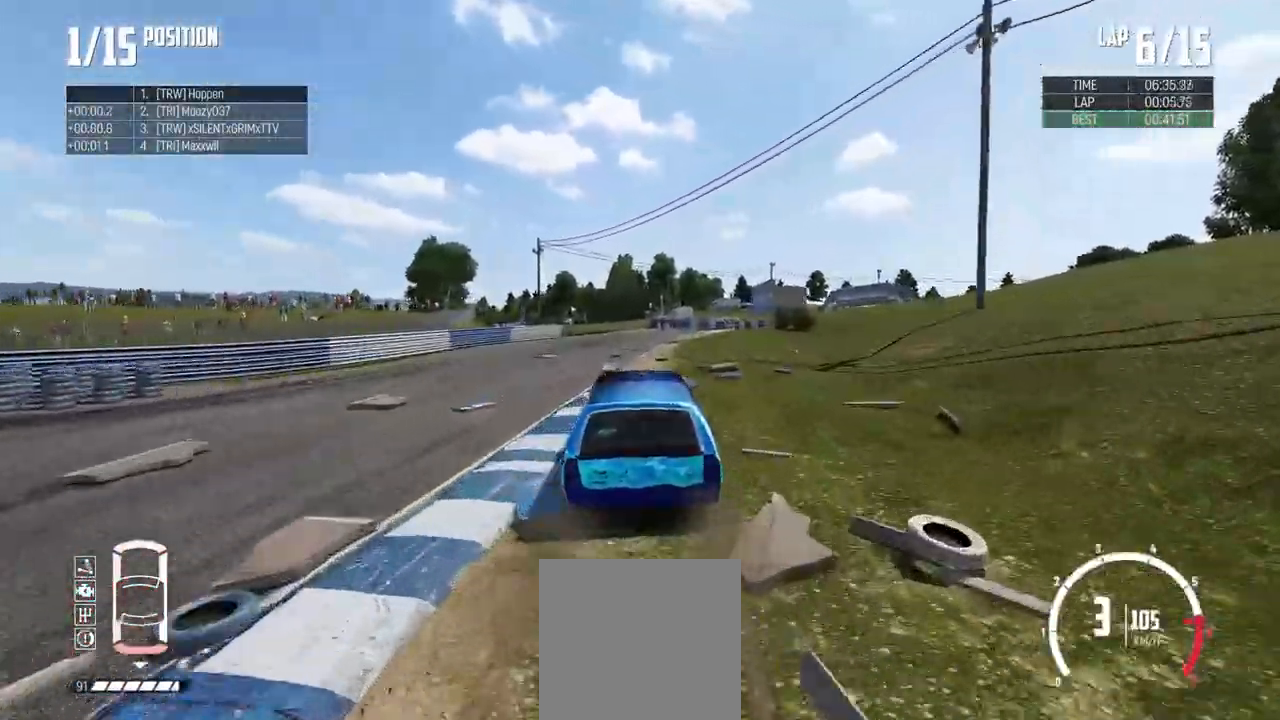
Gameplay with a controller (Xbox layout); each line is a JSON object with the inputs held at the frame after it. "events" lists button and stick changes between this image and that frame as [ms after this image, input, new state], when the widget could be followed in between.
{"buttons": ["R2"], "left_stick": "left", "right_stick": "center", "events": [[34, "left_stick", "left"], [251, "left_stick", "center"], [451, "left_stick", "left"]]}
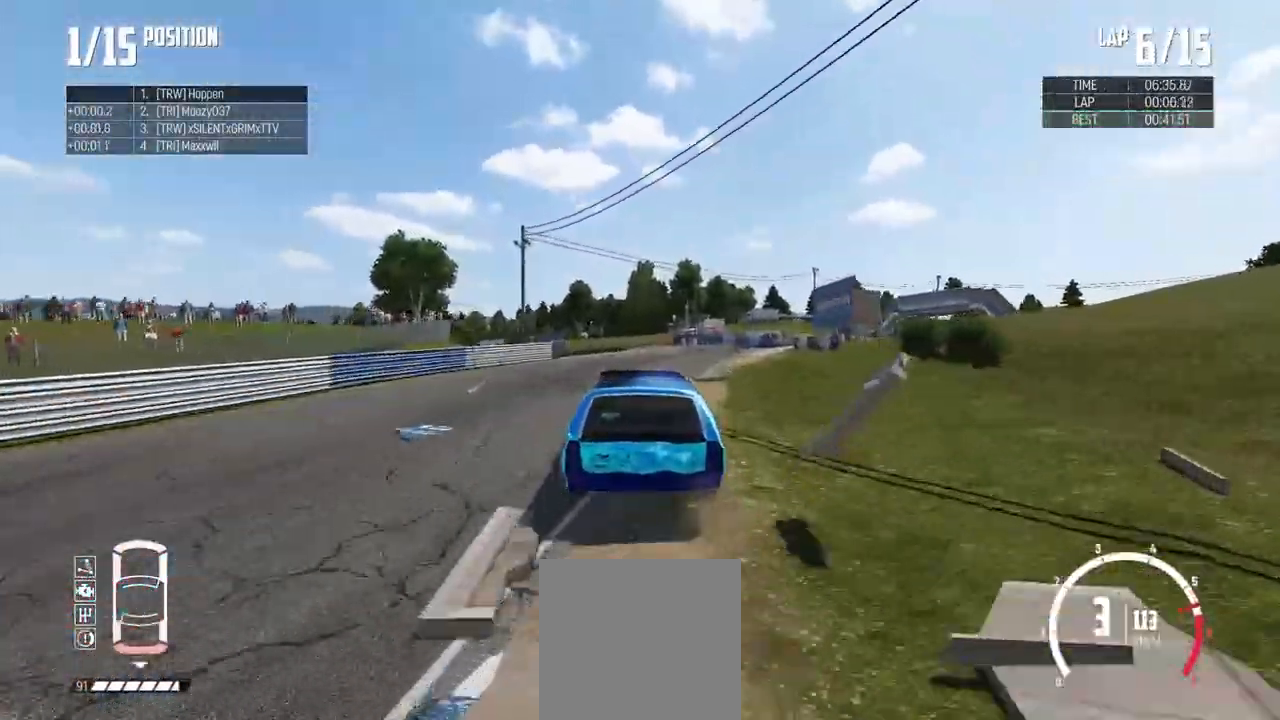
{"buttons": ["R2"], "left_stick": "left", "right_stick": "center", "events": [[117, "left_stick", "center"], [183, "left_stick", "left"]]}
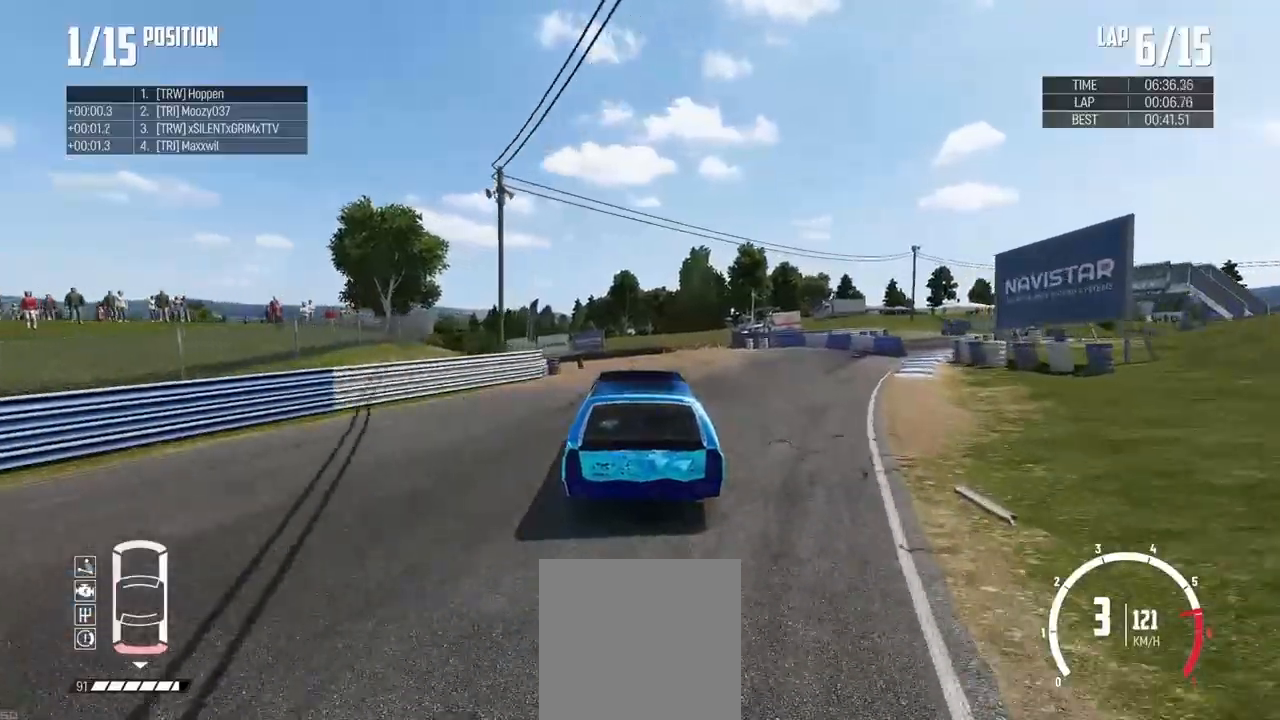
{"buttons": ["B", "L2"], "left_stick": "left", "right_stick": "center", "events": [[201, "R2", "up"], [217, "B", "down"], [251, "L2", "down"]]}
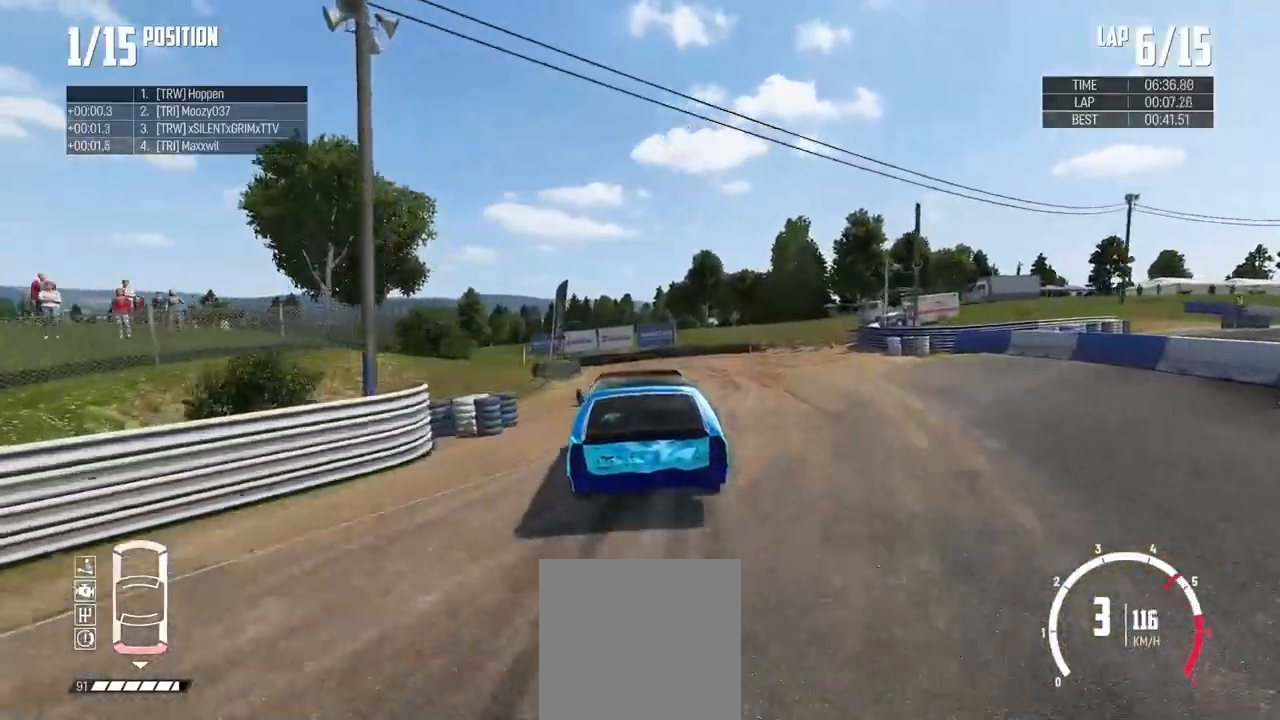
{"buttons": ["R2"], "left_stick": "right", "right_stick": "center", "events": [[334, "L2", "up"], [467, "B", "up"], [467, "left_stick", "right"], [500, "R2", "down"]]}
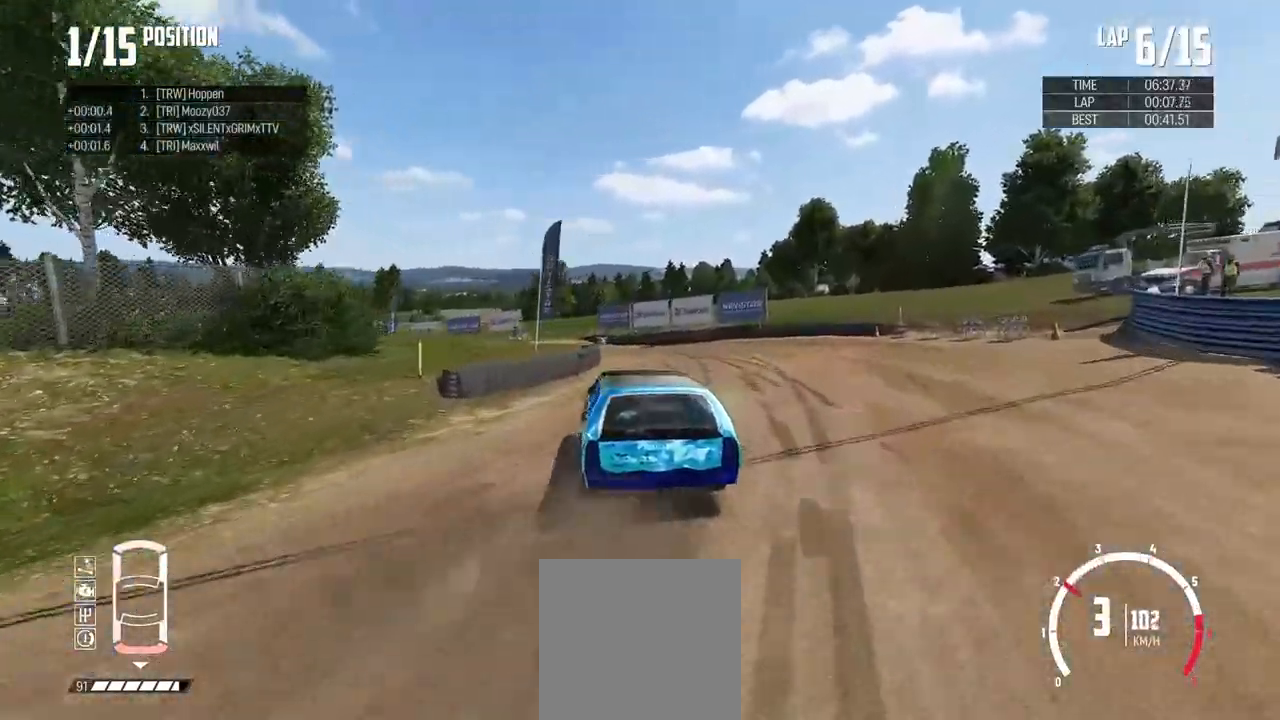
{"buttons": [], "left_stick": "left", "right_stick": "center", "events": [[117, "left_stick", "left"], [468, "R2", "up"]]}
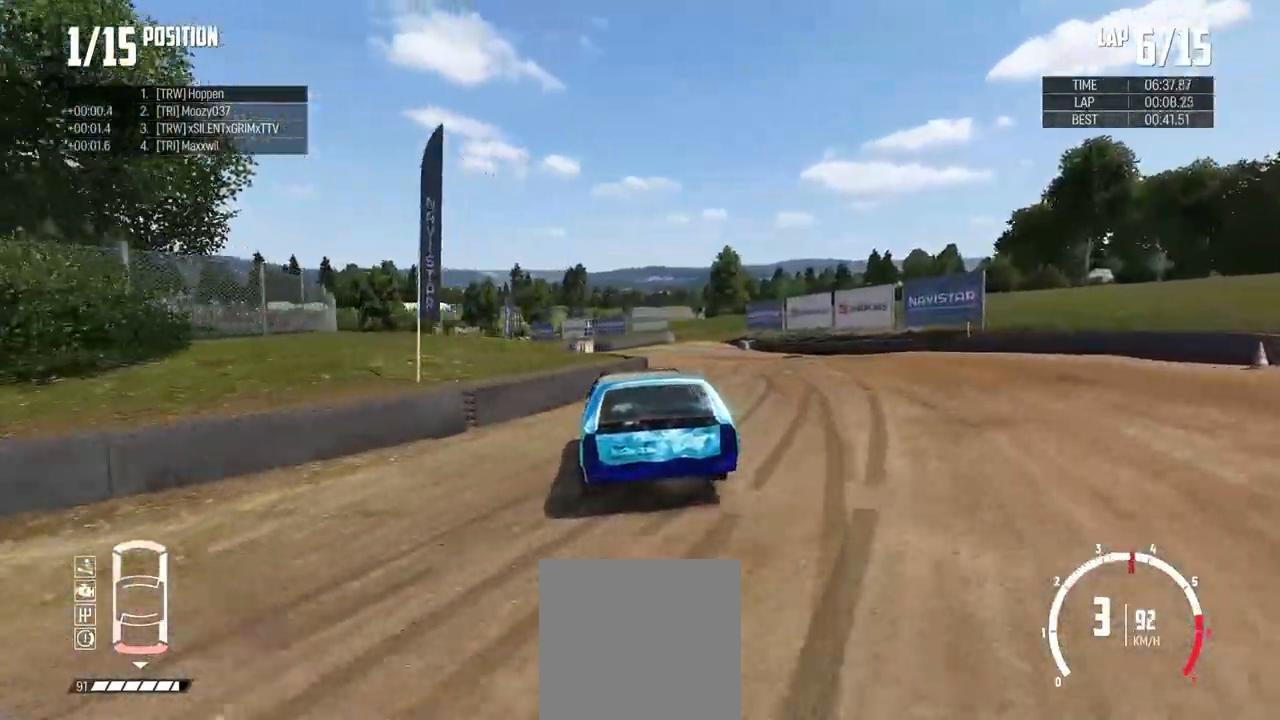
{"buttons": ["R2"], "left_stick": "center", "right_stick": "center", "events": [[133, "R2", "down"], [150, "left_stick", "center"]]}
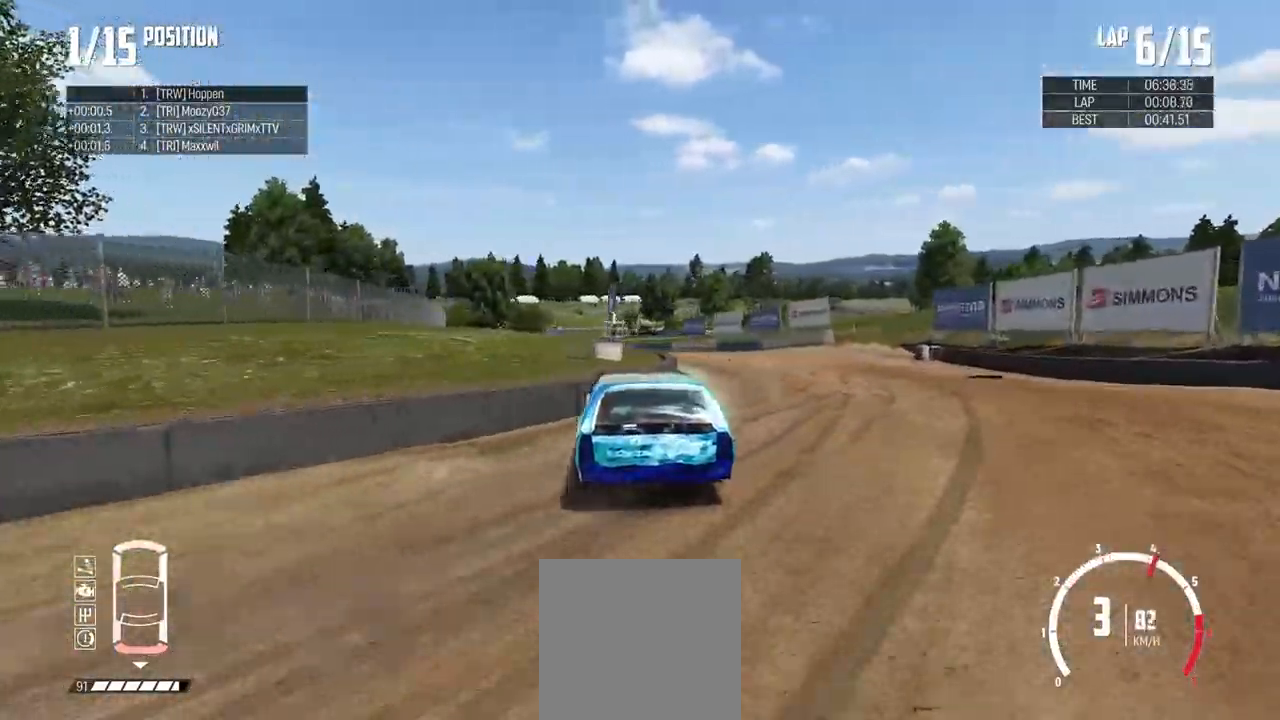
{"buttons": ["R2"], "left_stick": "center", "right_stick": "center", "events": [[151, "left_stick", "right"], [484, "left_stick", "center"]]}
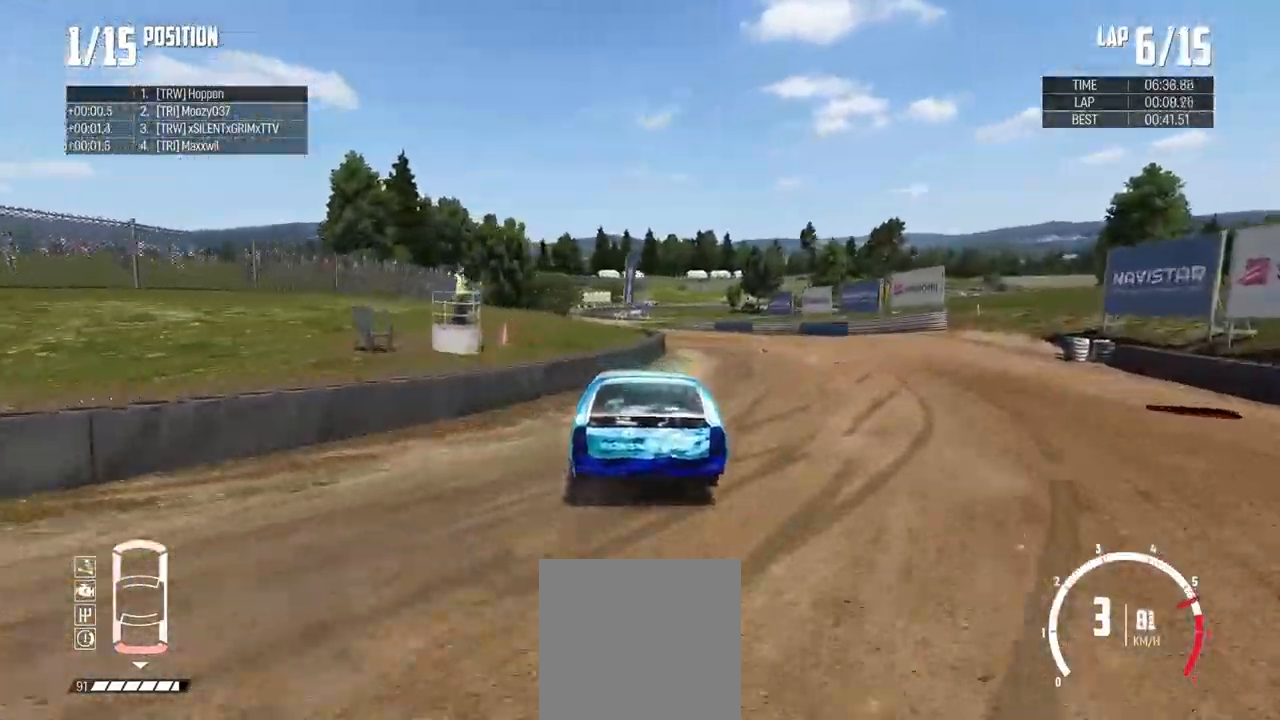
{"buttons": ["R2"], "left_stick": "center", "right_stick": "center", "events": [[133, "left_stick", "right"], [350, "left_stick", "left"], [434, "left_stick", "center"]]}
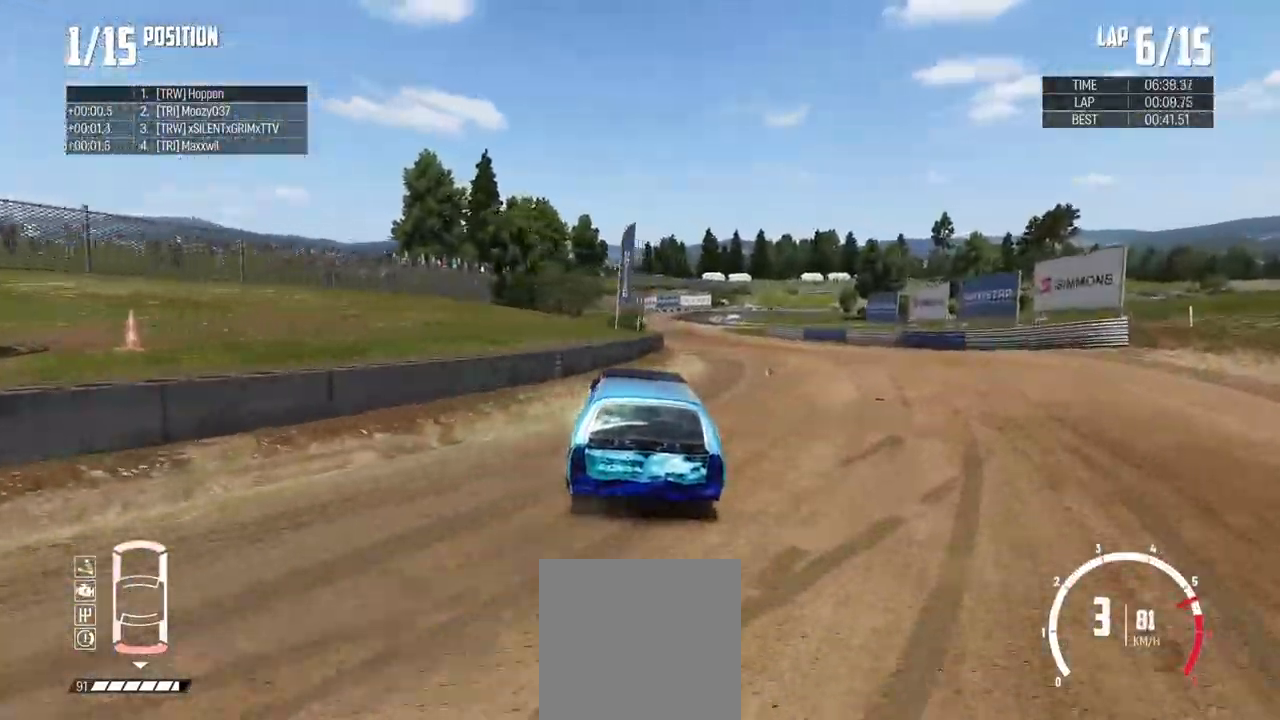
{"buttons": ["R2"], "left_stick": "down-right", "right_stick": "center", "events": [[17, "left_stick", "right"], [167, "left_stick", "center"], [368, "left_stick", "right"], [451, "left_stick", "down-right"]]}
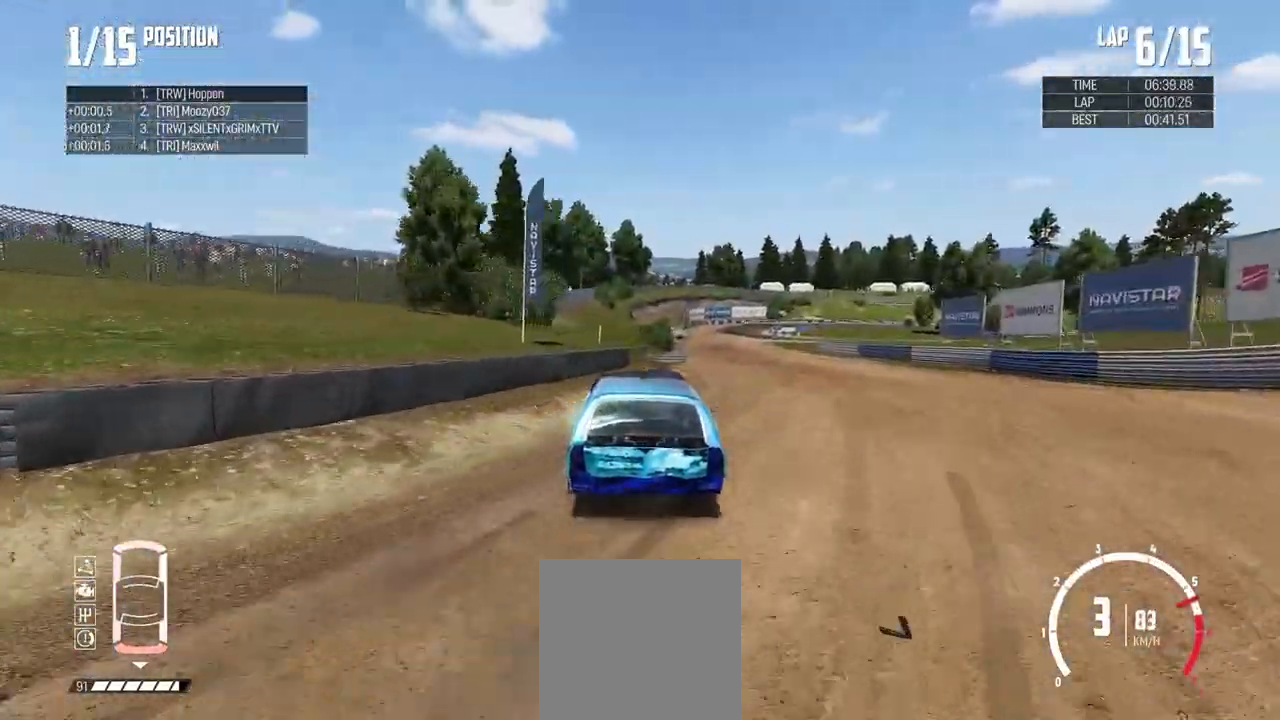
{"buttons": ["R2"], "left_stick": "down-right", "right_stick": "center", "events": [[150, "left_stick", "center"], [317, "left_stick", "down-right"]]}
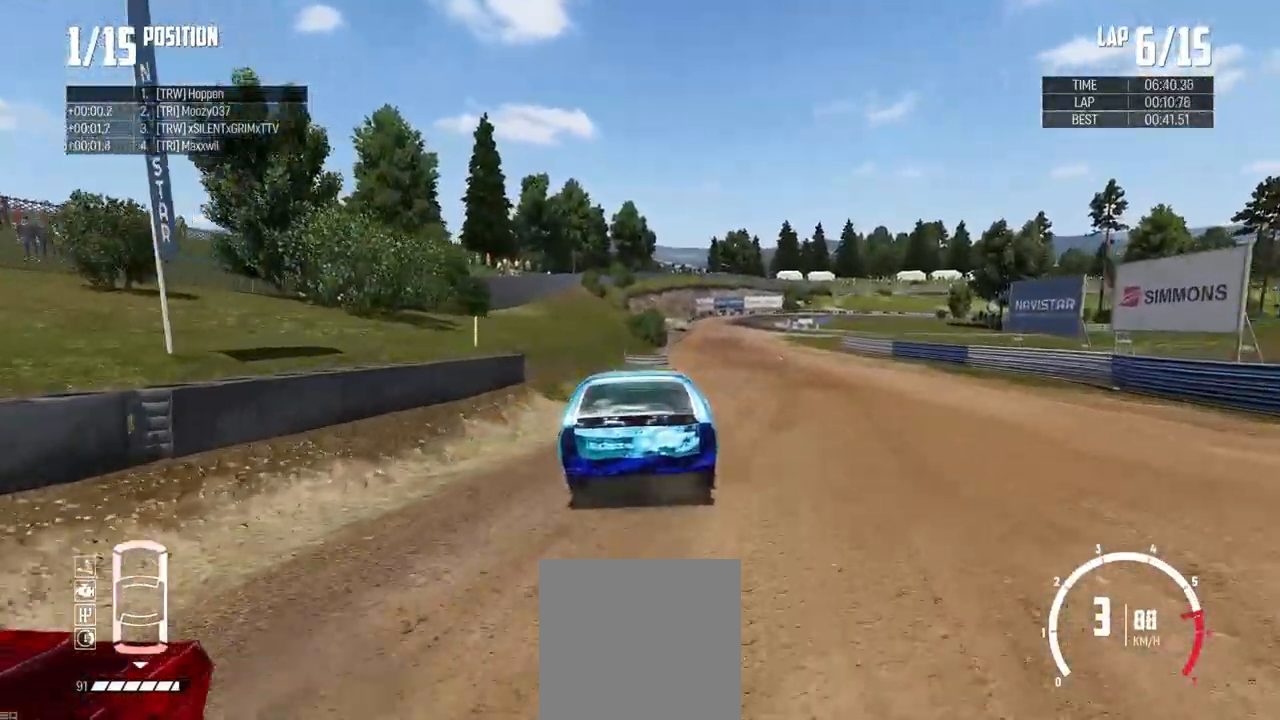
{"buttons": ["R2"], "left_stick": "left", "right_stick": "center", "events": [[84, "left_stick", "center"], [267, "left_stick", "right"], [484, "left_stick", "left"]]}
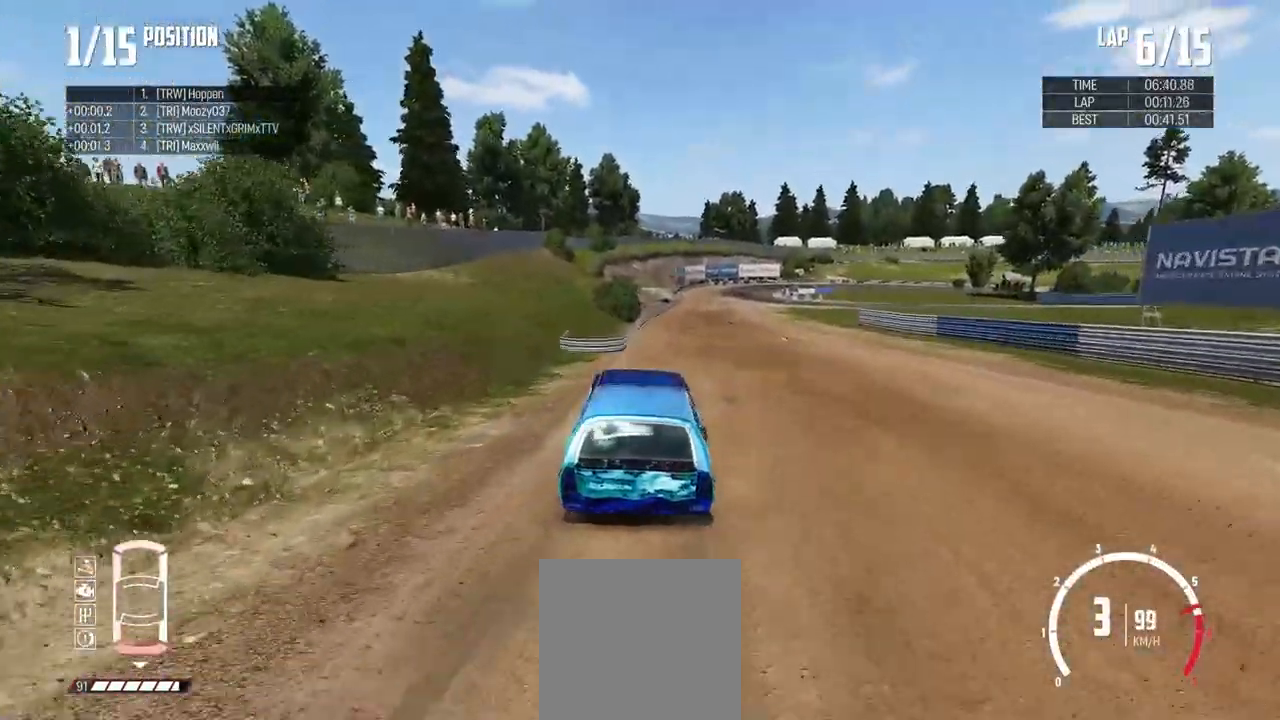
{"buttons": ["R2"], "left_stick": "center", "right_stick": "center", "events": [[234, "left_stick", "center"], [334, "left_stick", "left"], [500, "left_stick", "center"]]}
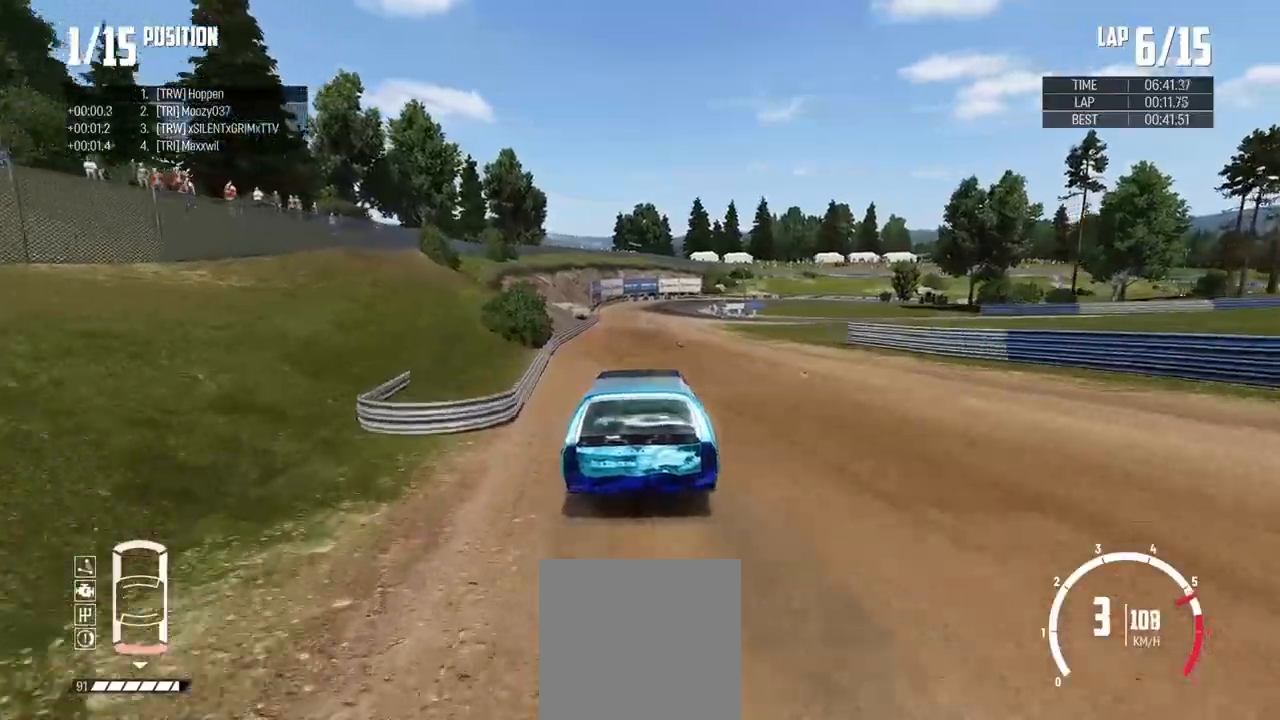
{"buttons": ["R2"], "left_stick": "center", "right_stick": "center", "events": [[184, "left_stick", "left"], [267, "left_stick", "center"]]}
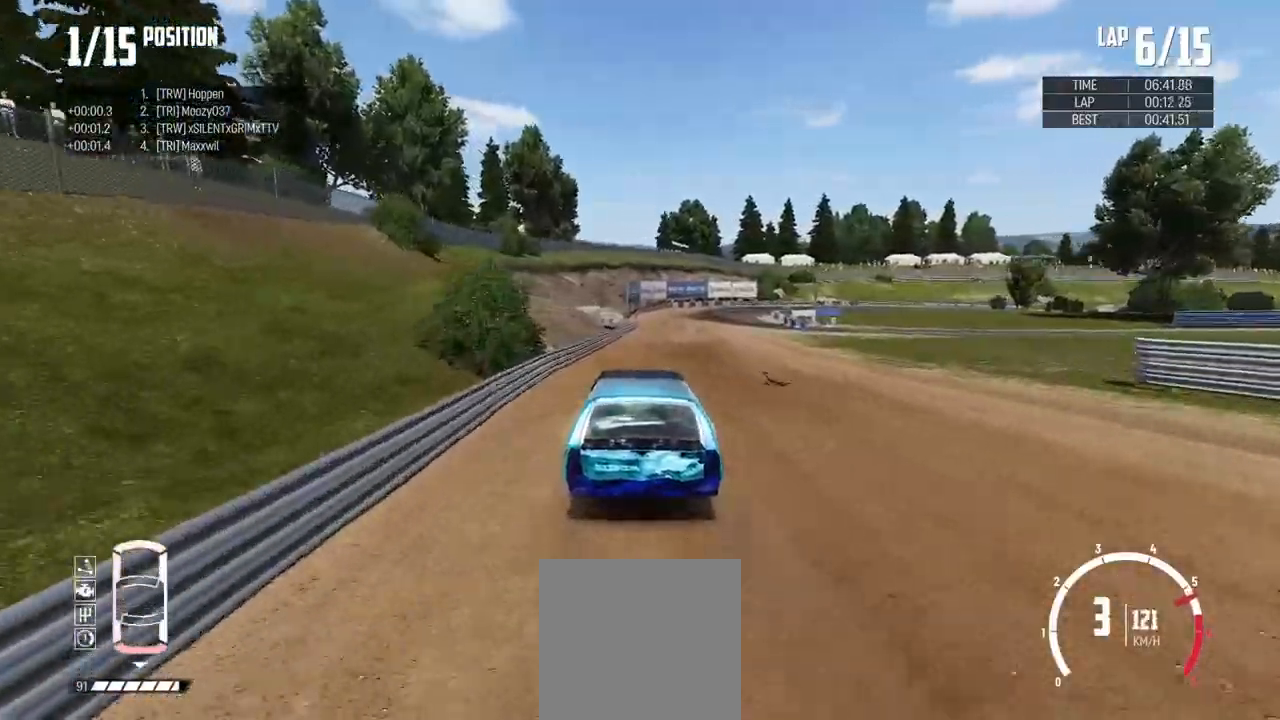
{"buttons": ["R2"], "left_stick": "right", "right_stick": "center"}
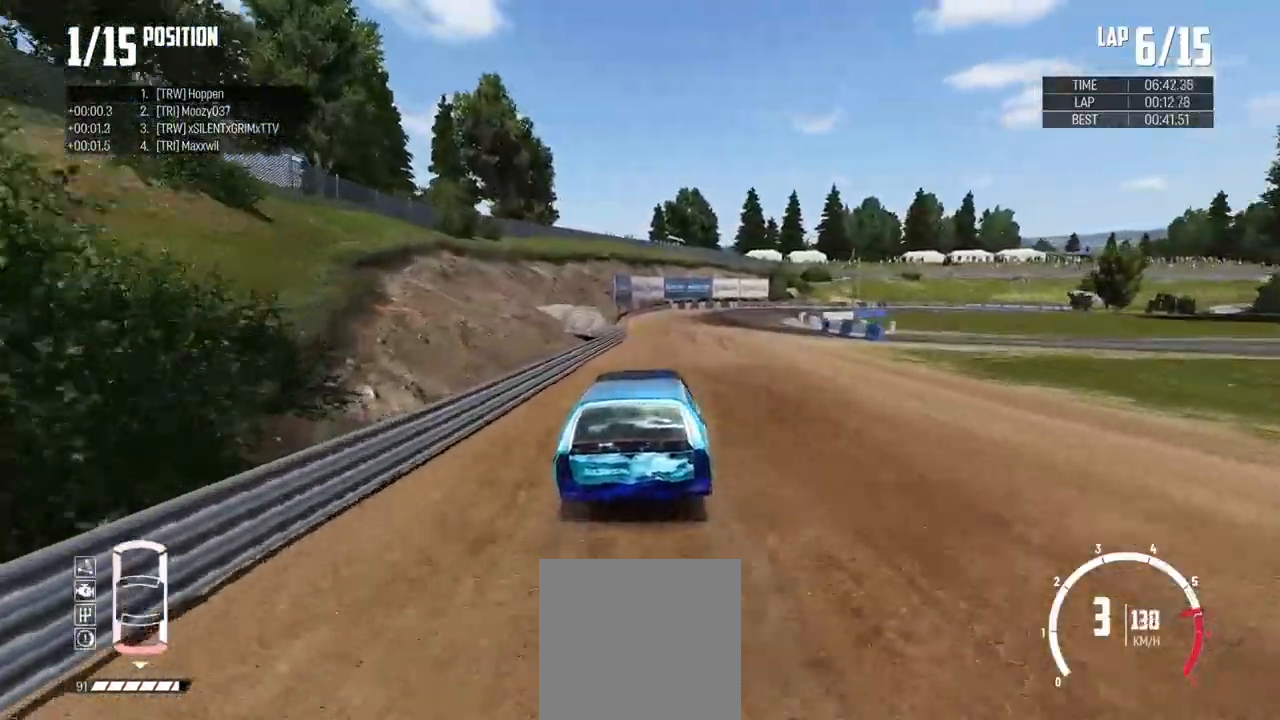
{"buttons": ["B", "L2"], "left_stick": "down-right", "right_stick": "center", "events": [[284, "B", "down"], [284, "R2", "up"], [368, "L2", "down"], [434, "left_stick", "down-right"]]}
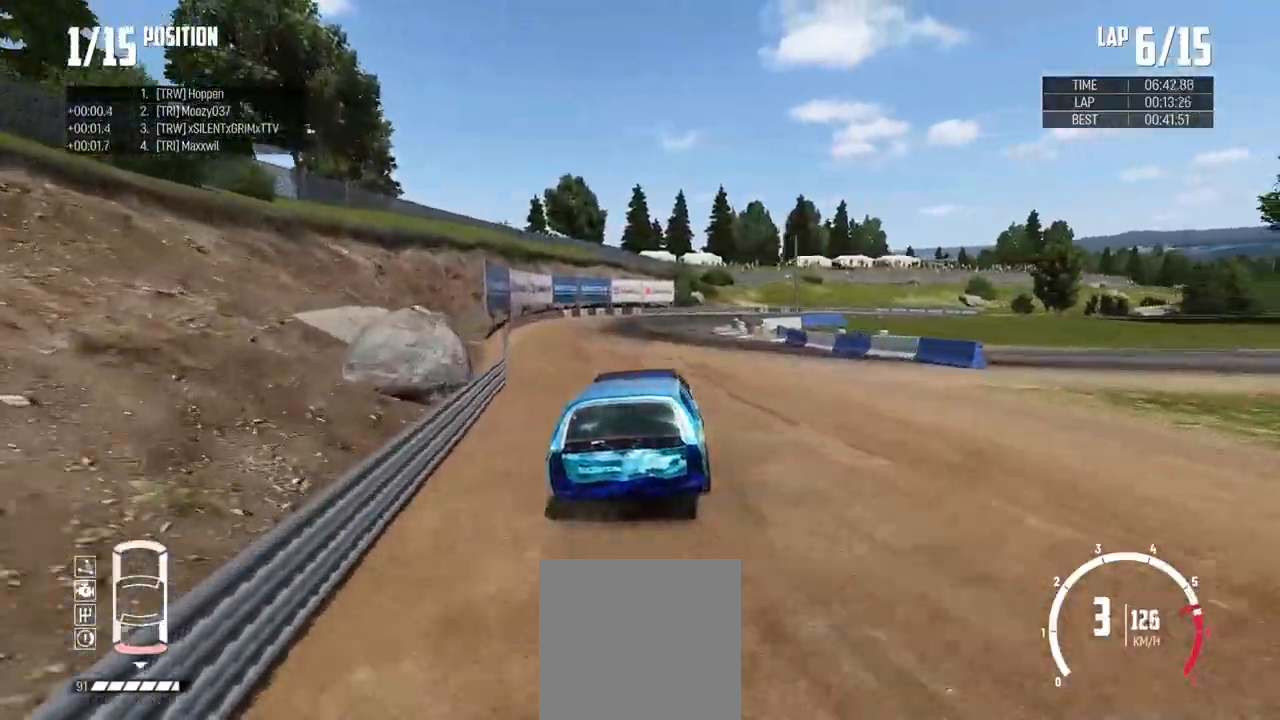
{"buttons": [], "left_stick": "center", "right_stick": "center", "events": [[133, "L2", "up"], [434, "left_stick", "center"], [500, "B", "up"]]}
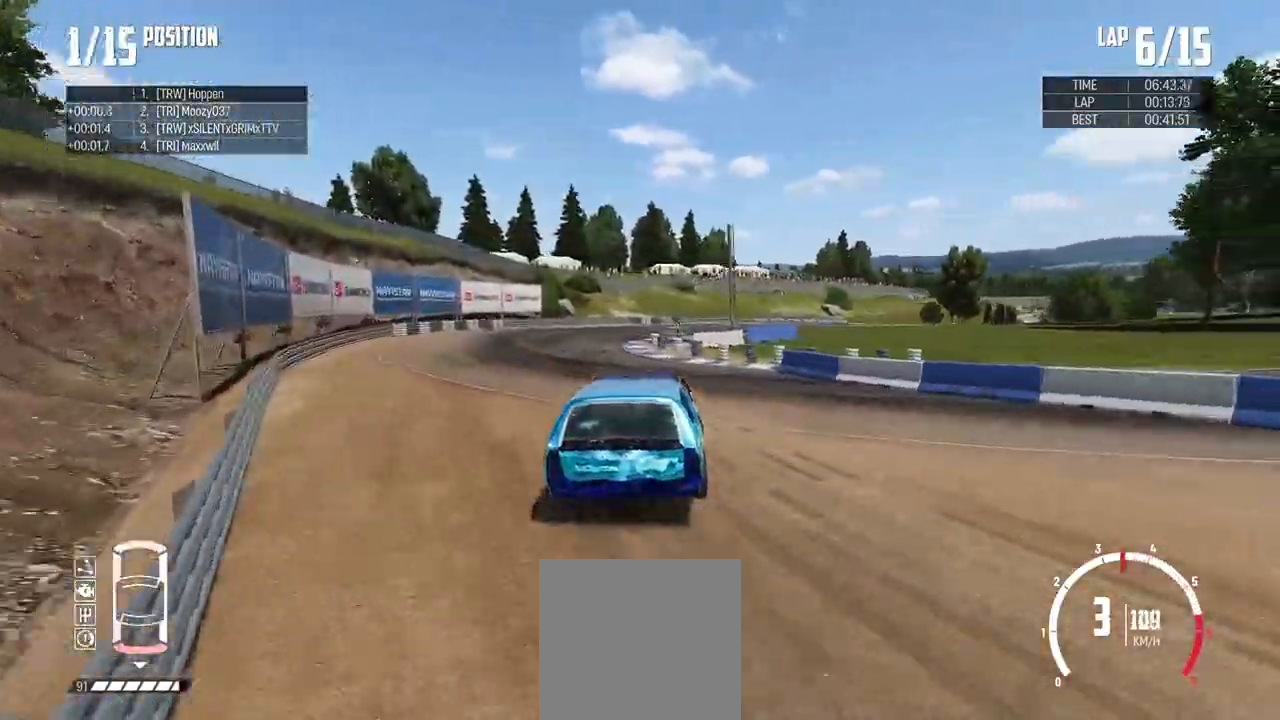
{"buttons": ["R2"], "left_stick": "right", "right_stick": "center", "events": [[34, "left_stick", "down-right"], [134, "R2", "down"], [167, "B", "down"], [201, "left_stick", "center"], [418, "left_stick", "right"], [451, "B", "up"]]}
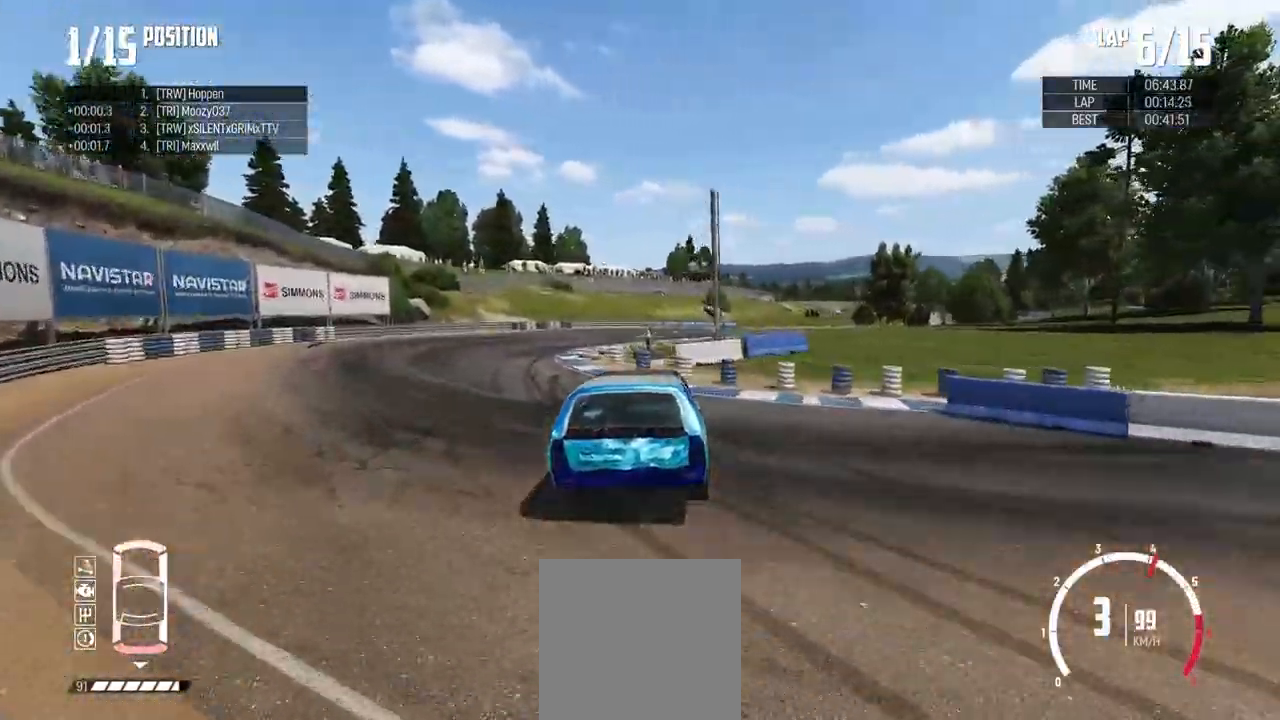
{"buttons": ["R2"], "left_stick": "center", "right_stick": "center", "events": [[84, "R2", "up"], [84, "left_stick", "down-right"], [234, "R2", "down"], [234, "left_stick", "center"]]}
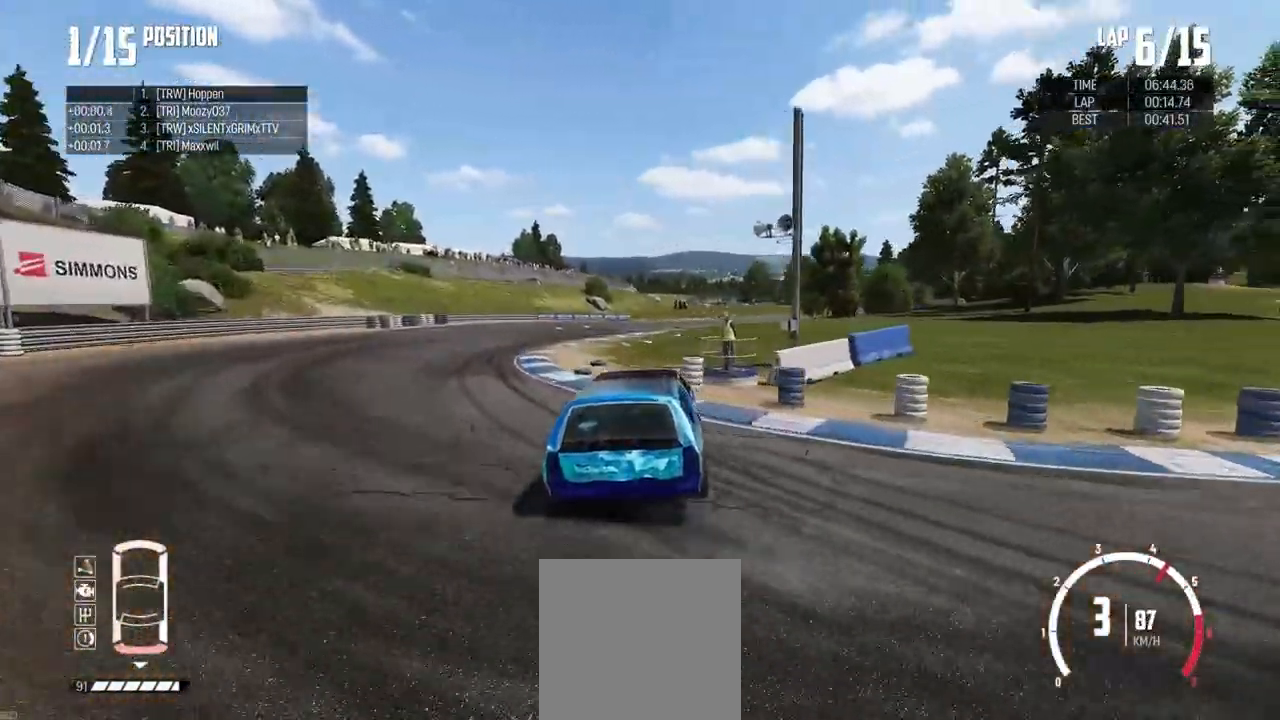
{"buttons": ["R2"], "left_stick": "center", "right_stick": "center", "events": []}
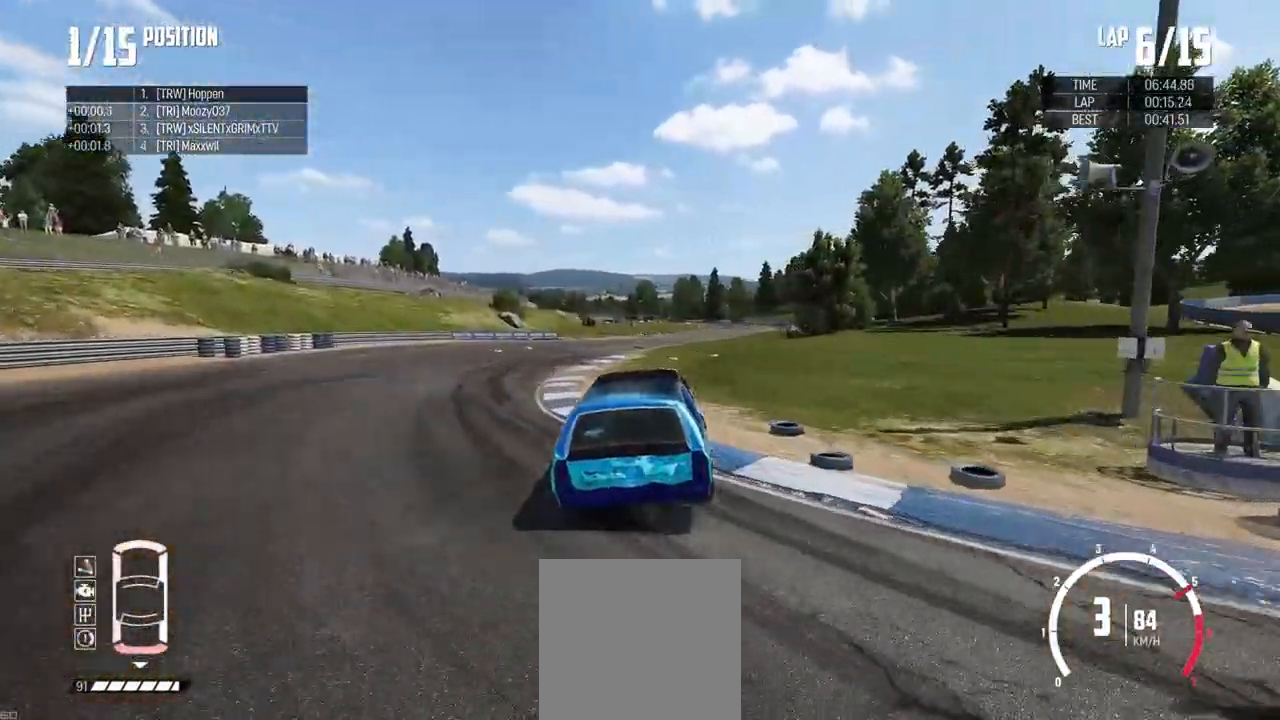
{"buttons": ["R2"], "left_stick": "left", "right_stick": "center", "events": [[100, "left_stick", "left"], [301, "left_stick", "center"], [434, "left_stick", "left"]]}
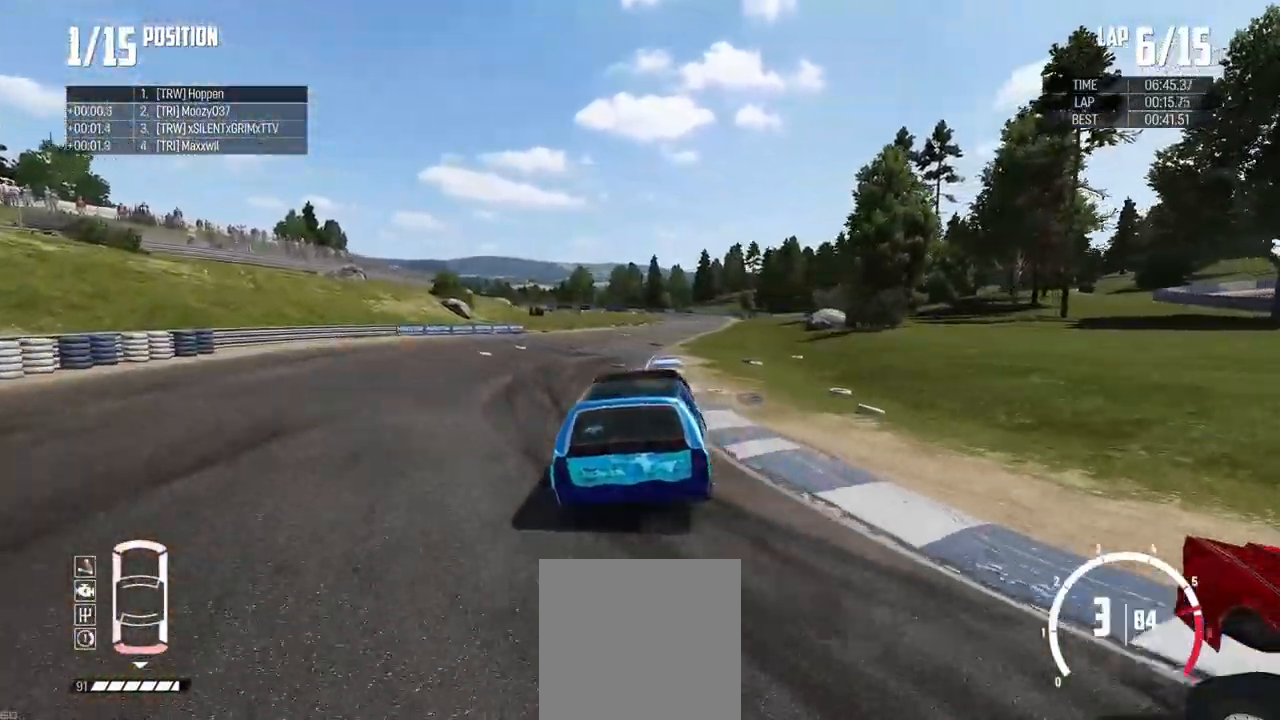
{"buttons": ["R2"], "left_stick": "center", "right_stick": "center", "events": [[117, "left_stick", "center"], [267, "left_stick", "left"], [400, "left_stick", "center"]]}
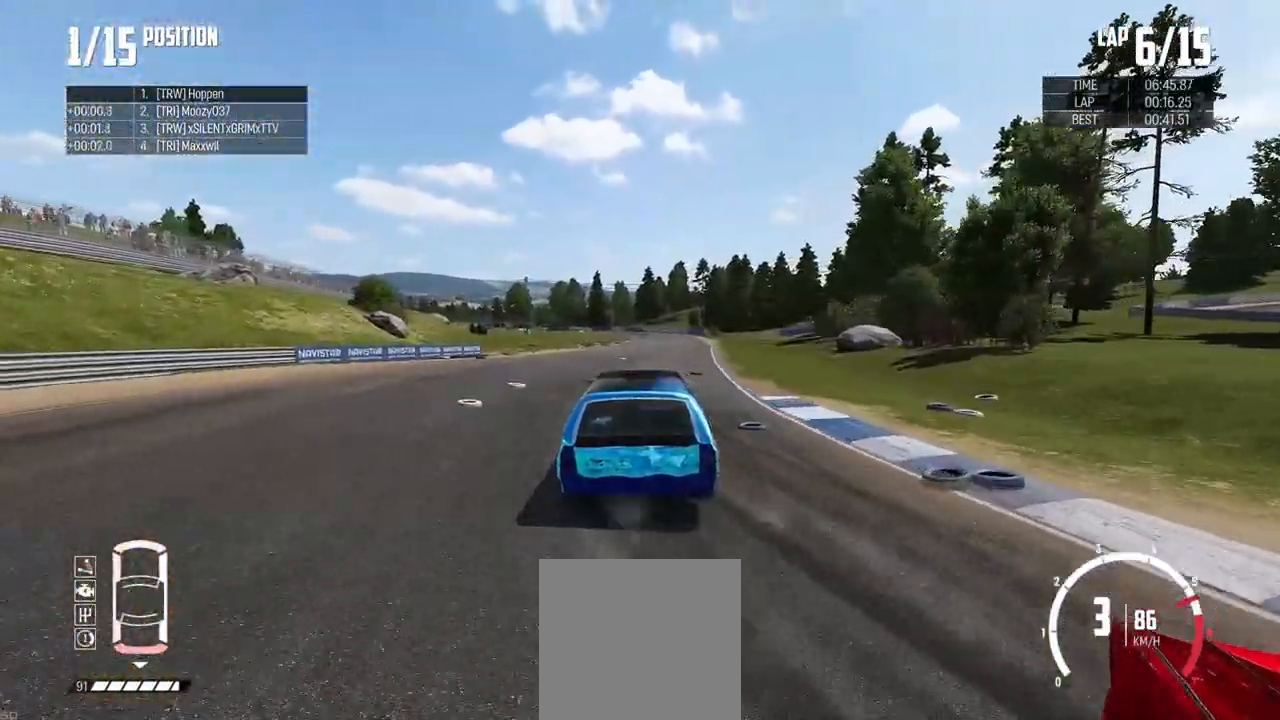
{"buttons": ["R2"], "left_stick": "center", "right_stick": "center"}
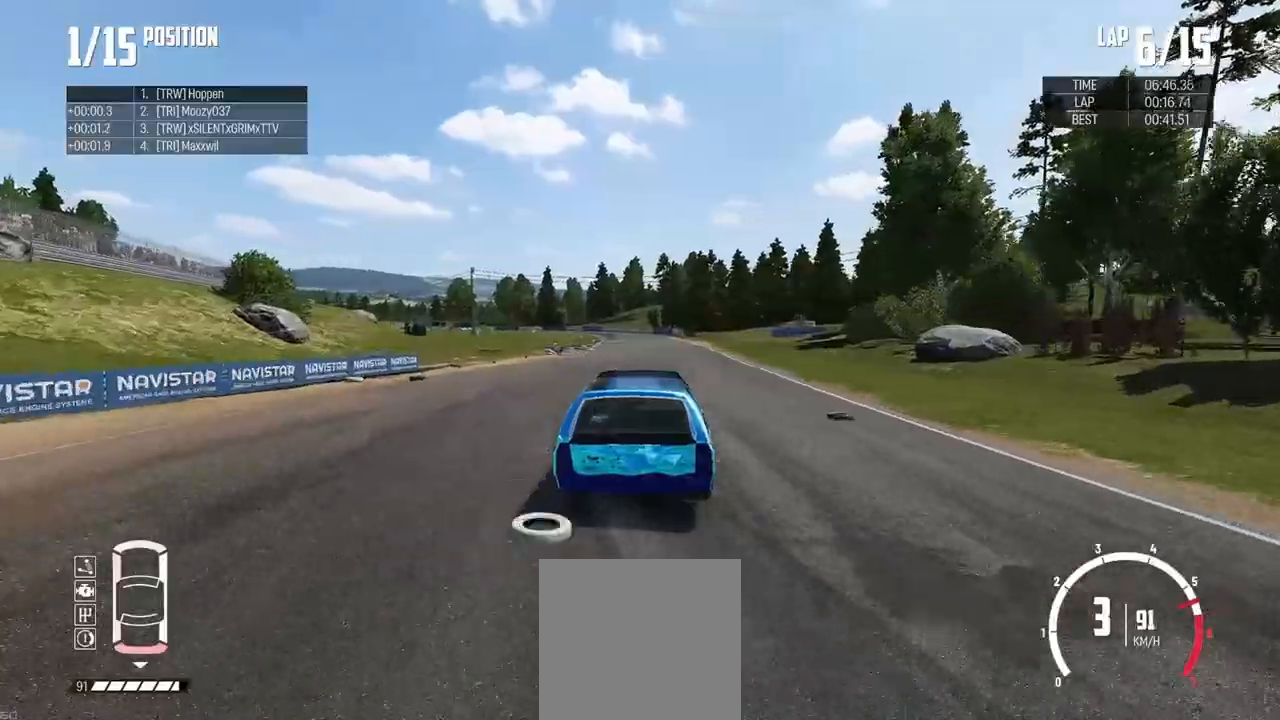
{"buttons": ["R2"], "left_stick": "left", "right_stick": "center"}
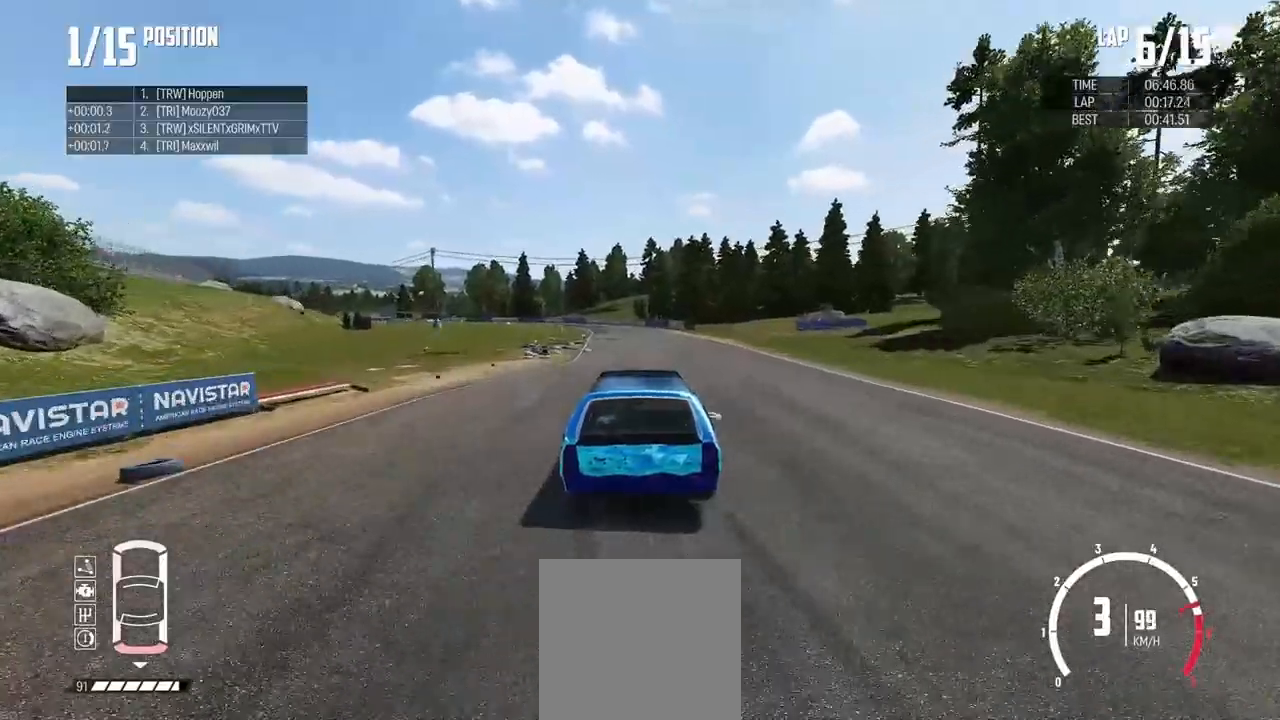
{"buttons": ["R2"], "left_stick": "left", "right_stick": "center", "events": [[34, "left_stick", "center"], [150, "left_stick", "left"], [267, "left_stick", "center"], [401, "left_stick", "left"]]}
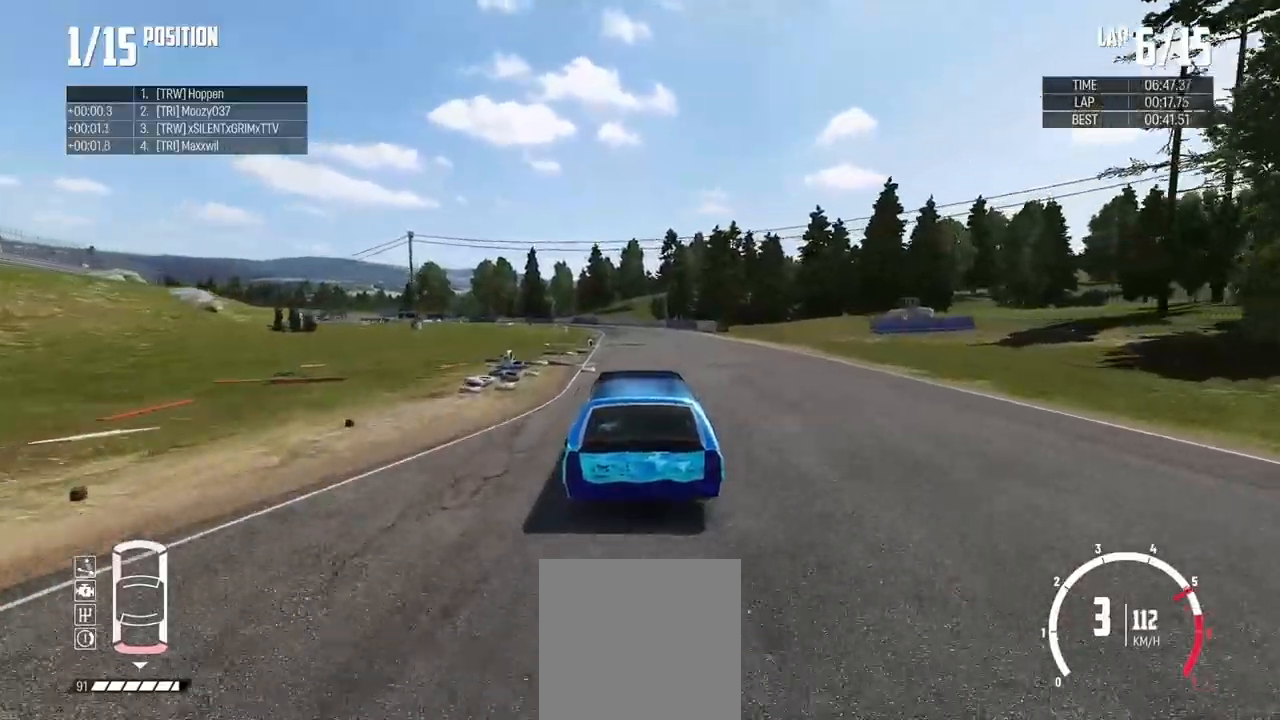
{"buttons": ["R2"], "left_stick": "center", "right_stick": "center", "events": [[16, "left_stick", "center"]]}
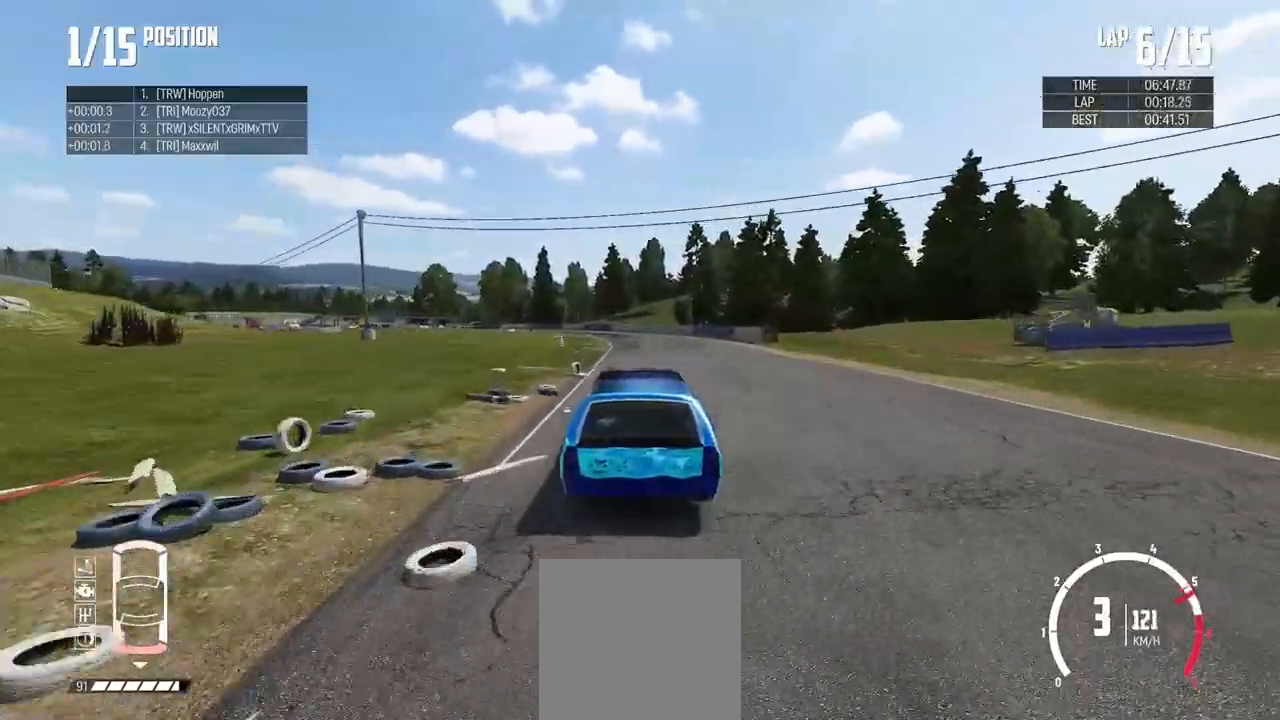
{"buttons": ["R2"], "left_stick": "left", "right_stick": "center", "events": [[117, "left_stick", "left"]]}